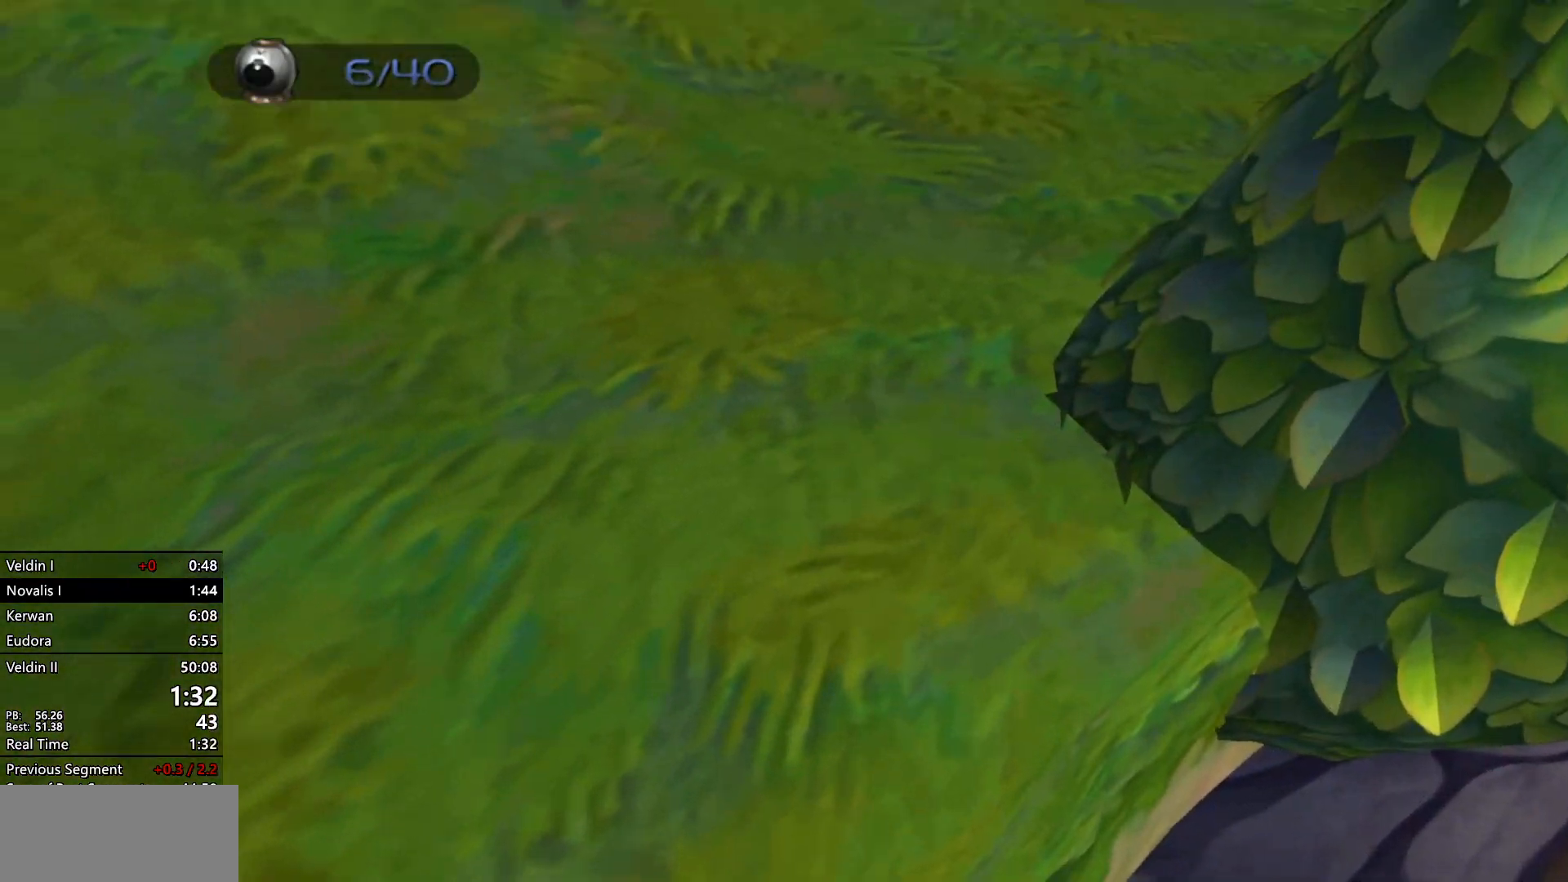
Gameplay with a controller (PlayStation layout); each line is a JSON object with the inputs held at the frame after it. "events" lists button and stick changes between this image and that frame as [ms after this image, input, new state], when the widget could be followed in between. Not read: L3 R3.
{"buttons": [], "left_stick": "center", "right_stick": "center", "events": []}
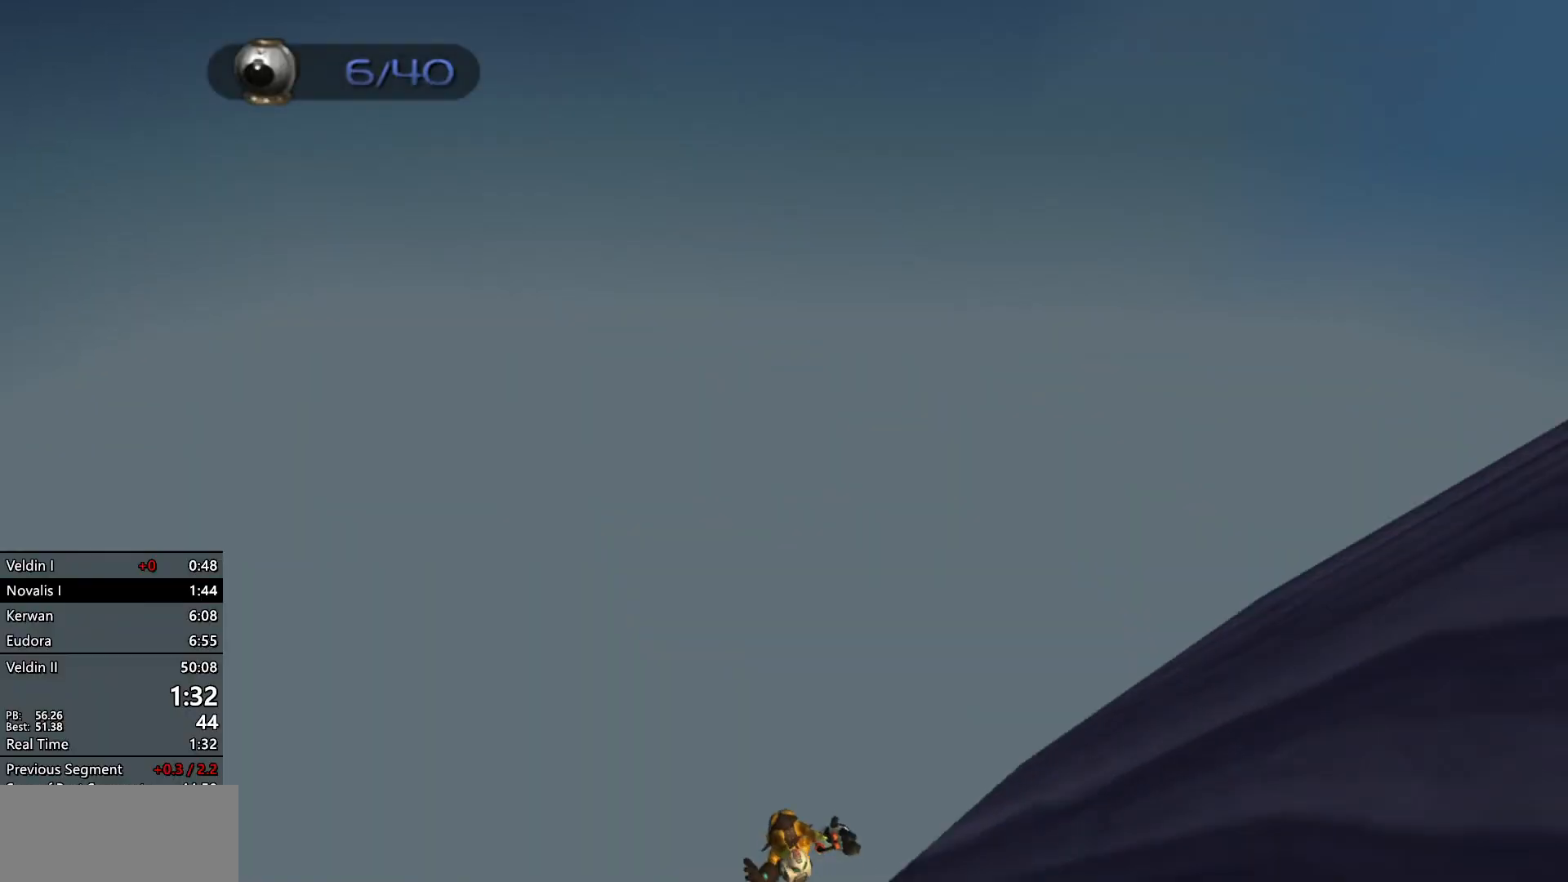
{"buttons": [], "left_stick": "center", "right_stick": "center", "events": []}
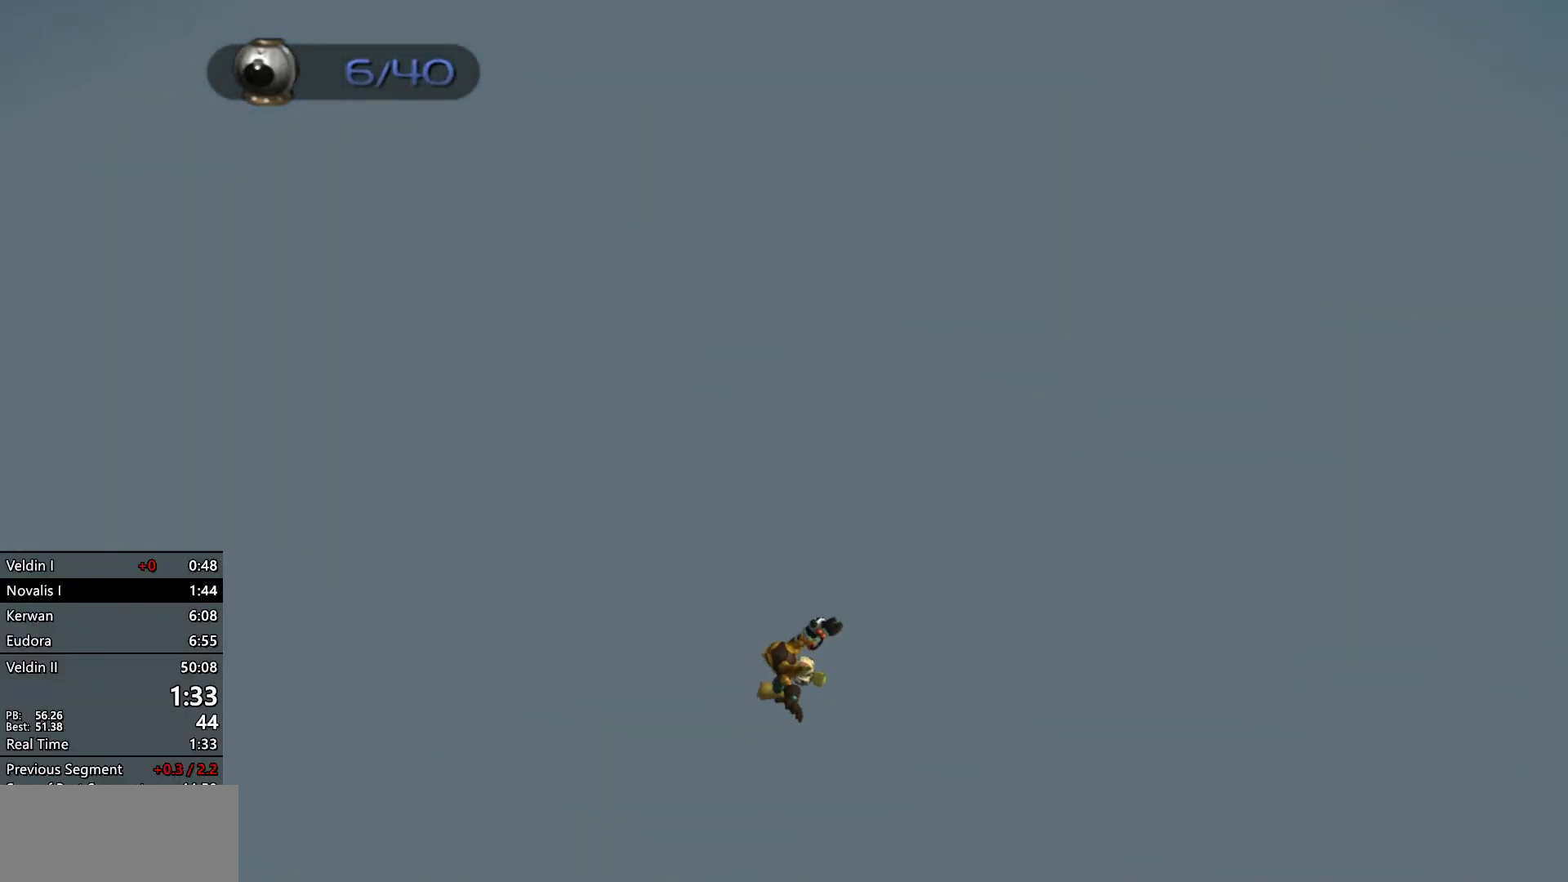
{"buttons": [], "left_stick": "center", "right_stick": "center", "events": []}
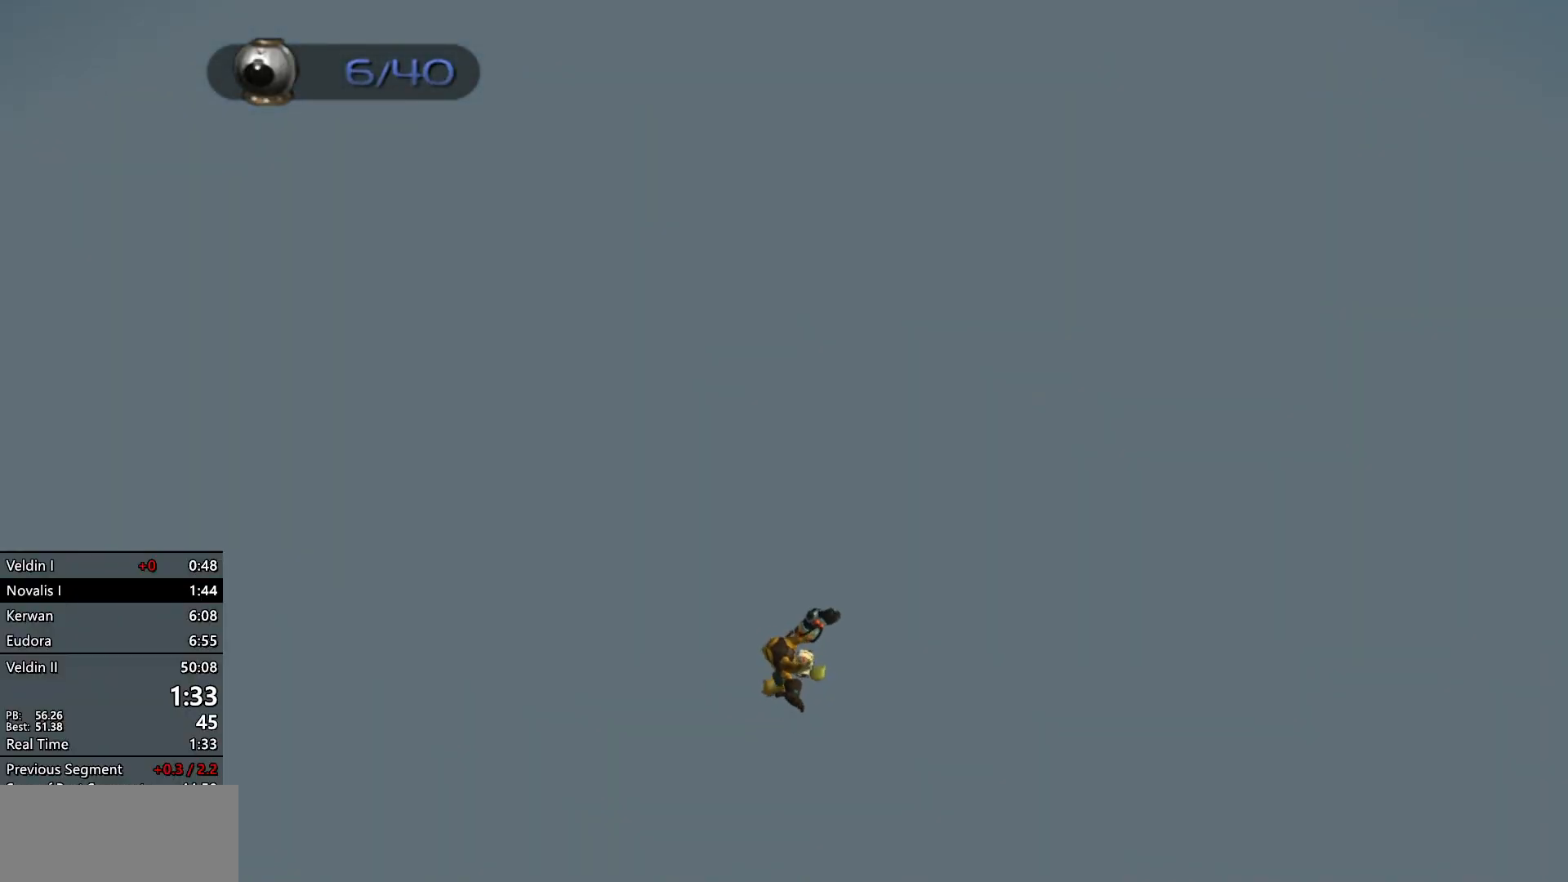
{"buttons": ["START"], "left_stick": "down-right", "right_stick": "center", "events": [[433, "START", "down"], [433, "left_stick", "down-right"]]}
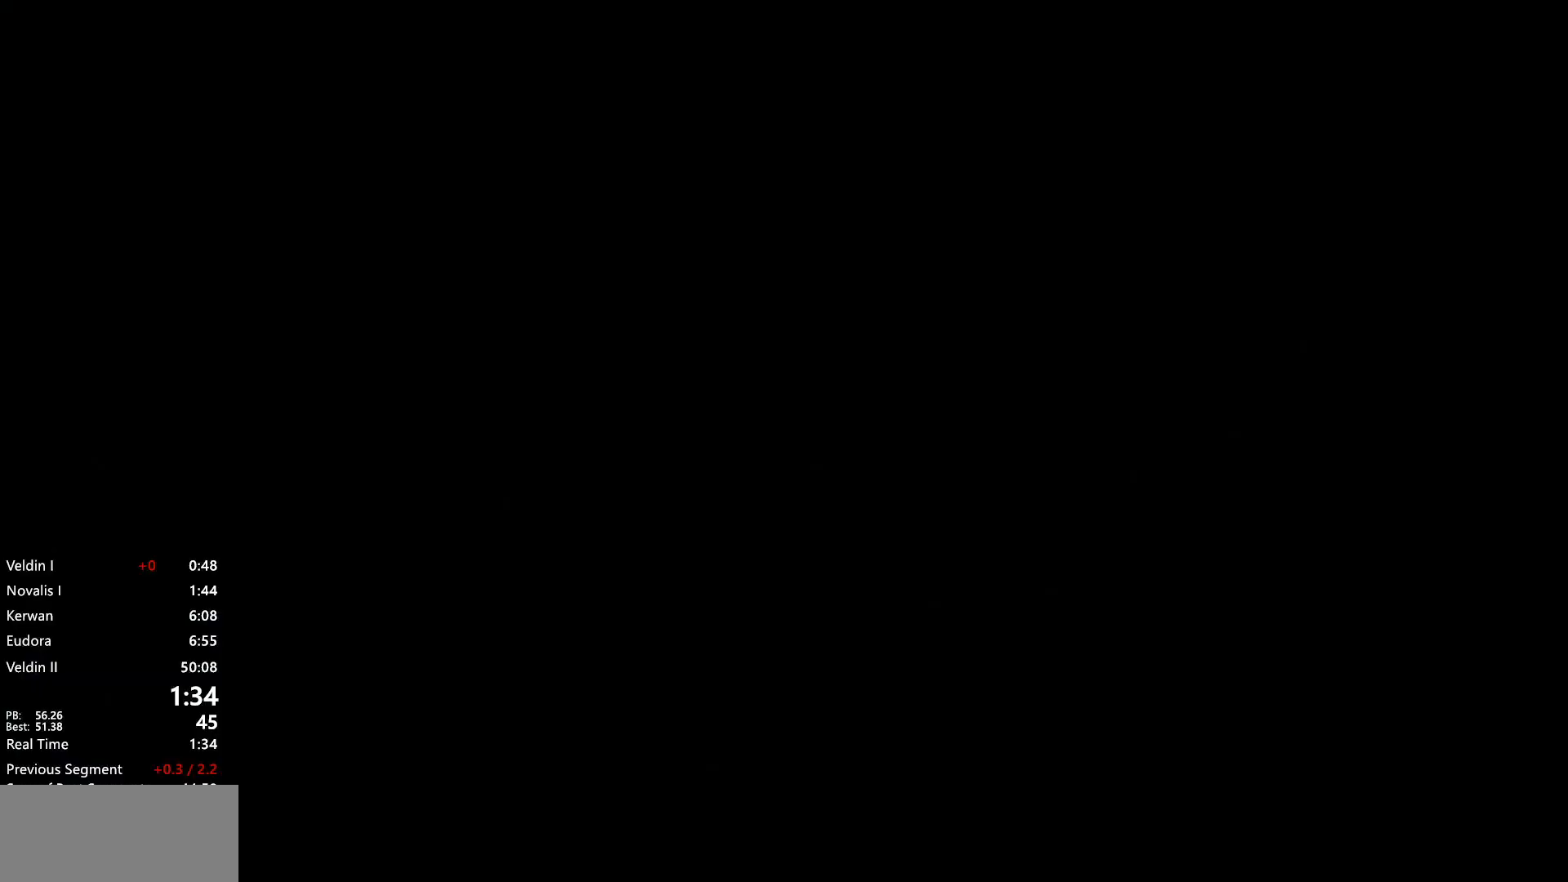
{"buttons": ["START"], "left_stick": "down-right", "right_stick": "center", "events": [[350, "START", "up"], [383, "START", "down"]]}